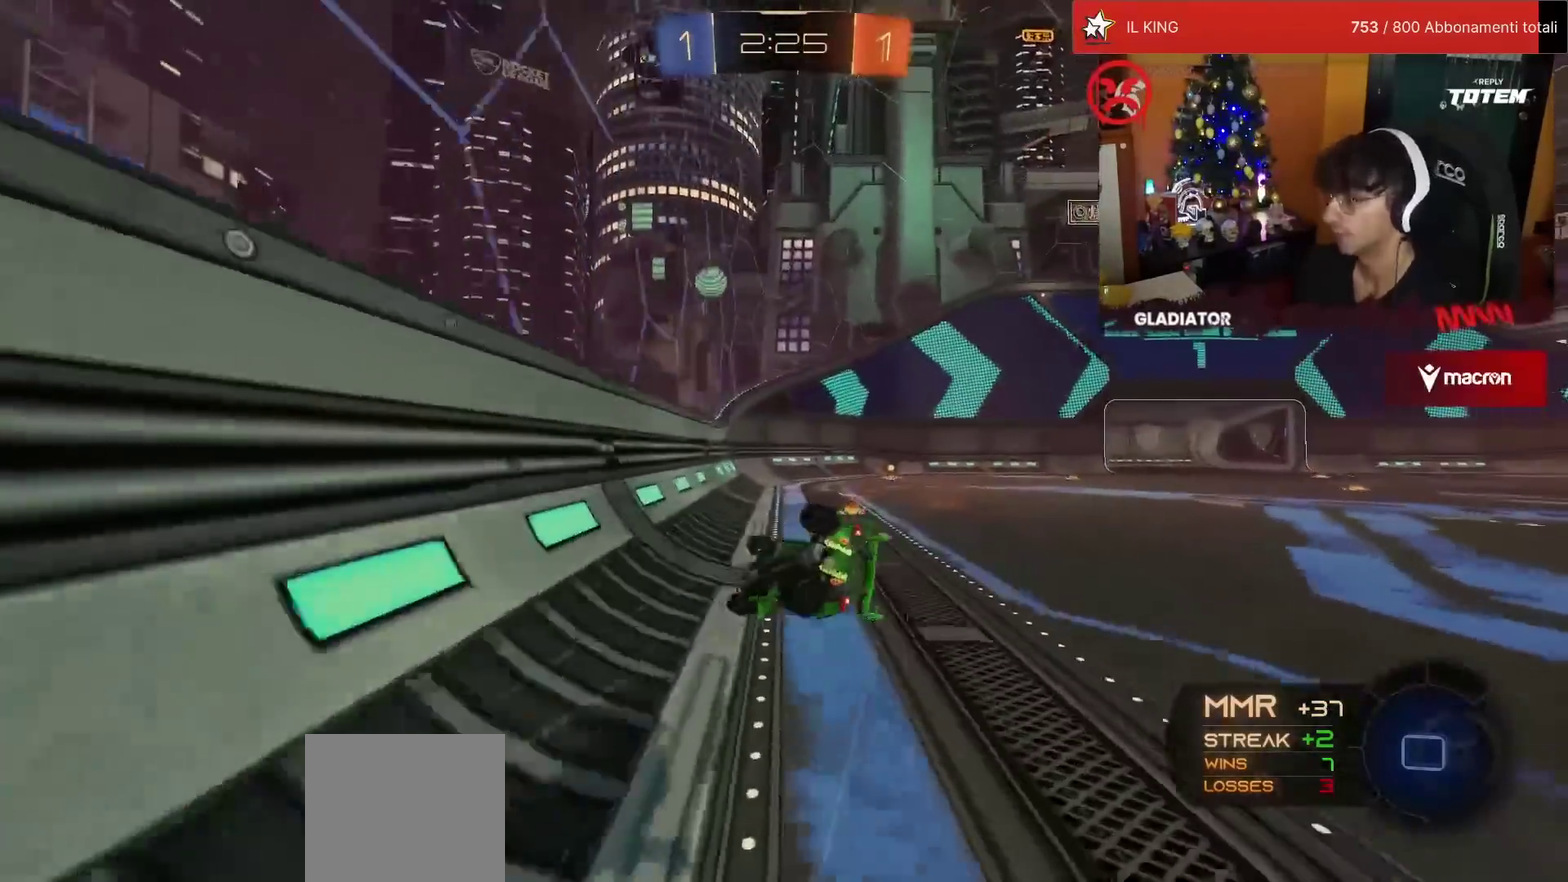
Gameplay with a controller (PlayStation layout); each line is a JSON object with the inputs held at the frame after it. "events" lists button and stick changes between this image and that frame as [ms after this image, input, new state], when the widget could be followed in between. Not read: L3 R3.
{"buttons": ["L1", "R1", "R2"], "left_stick": "down-right", "events": [[150, "left_stick", "center"], [200, "left_stick", "down-right"], [250, "L1", "down"], [350, "R1", "down"]]}
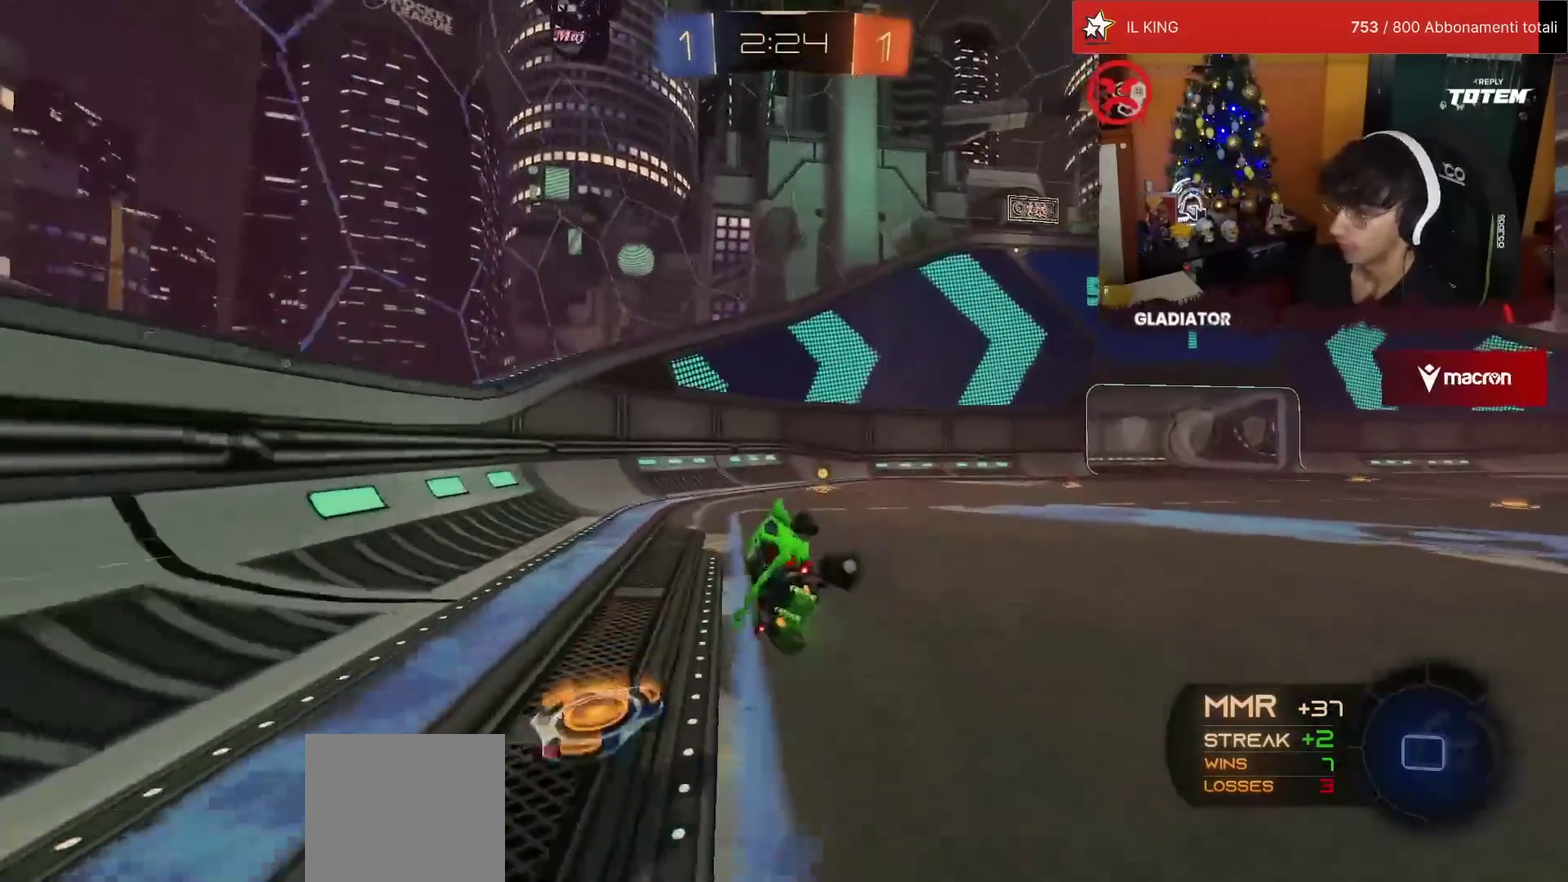
{"buttons": ["R2"], "left_stick": "right", "events": [[17, "L1", "up"], [50, "TRIANGLE", "down"], [50, "left_stick", "center"], [133, "TRIANGLE", "up"], [200, "R1", "up"], [283, "SQUARE", "down"], [350, "SQUARE", "up"], [417, "SQUARE", "down"], [450, "left_stick", "right"], [500, "SQUARE", "up"]]}
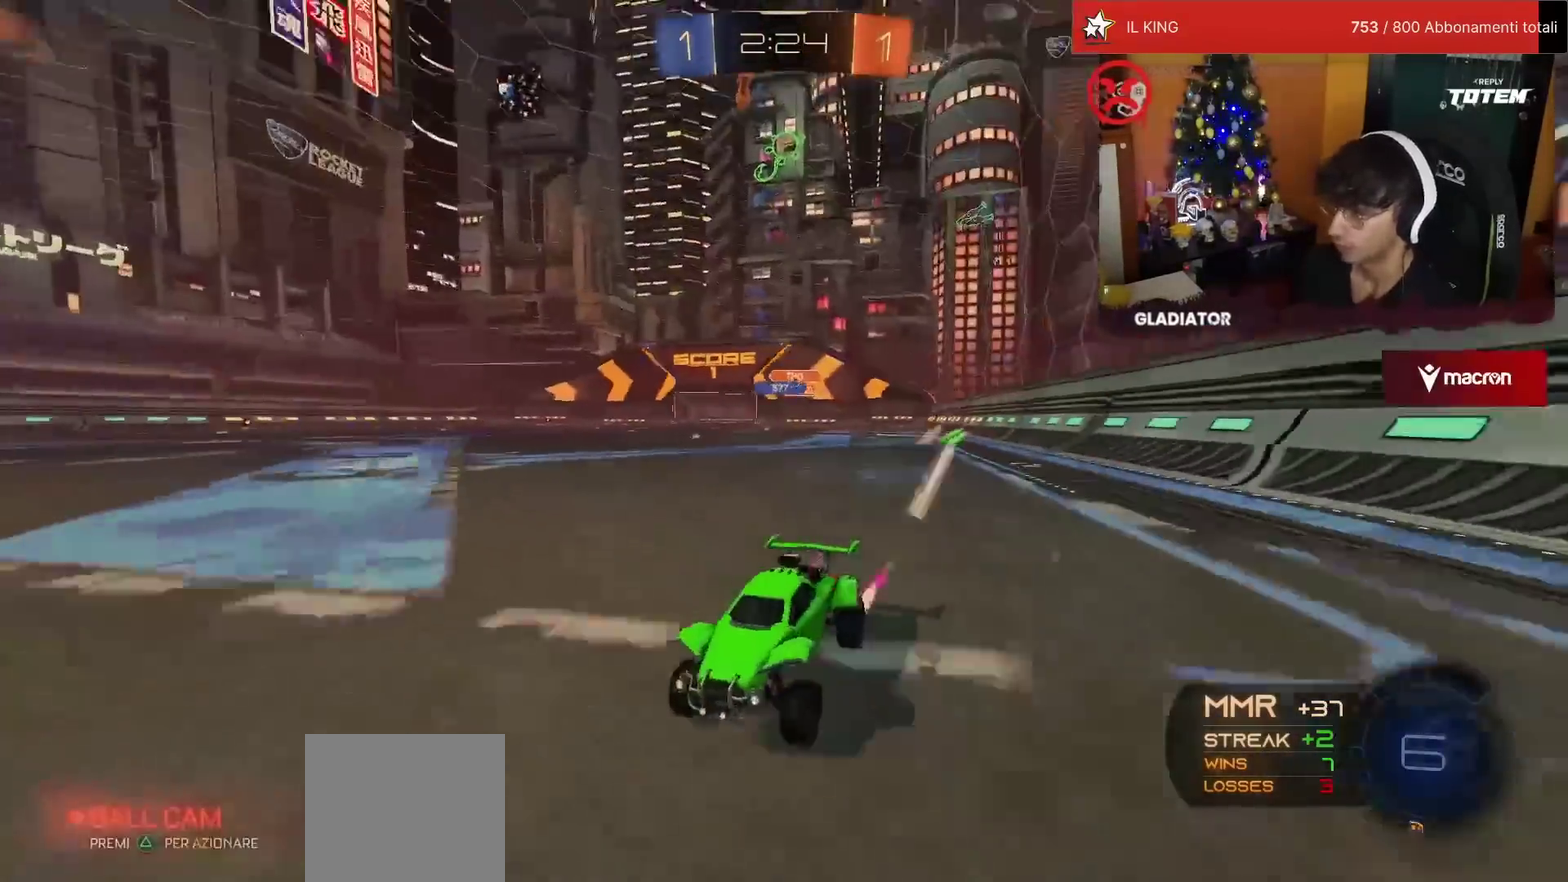
{"buttons": ["R1", "R2"], "left_stick": "right", "events": [[300, "R1", "down"]]}
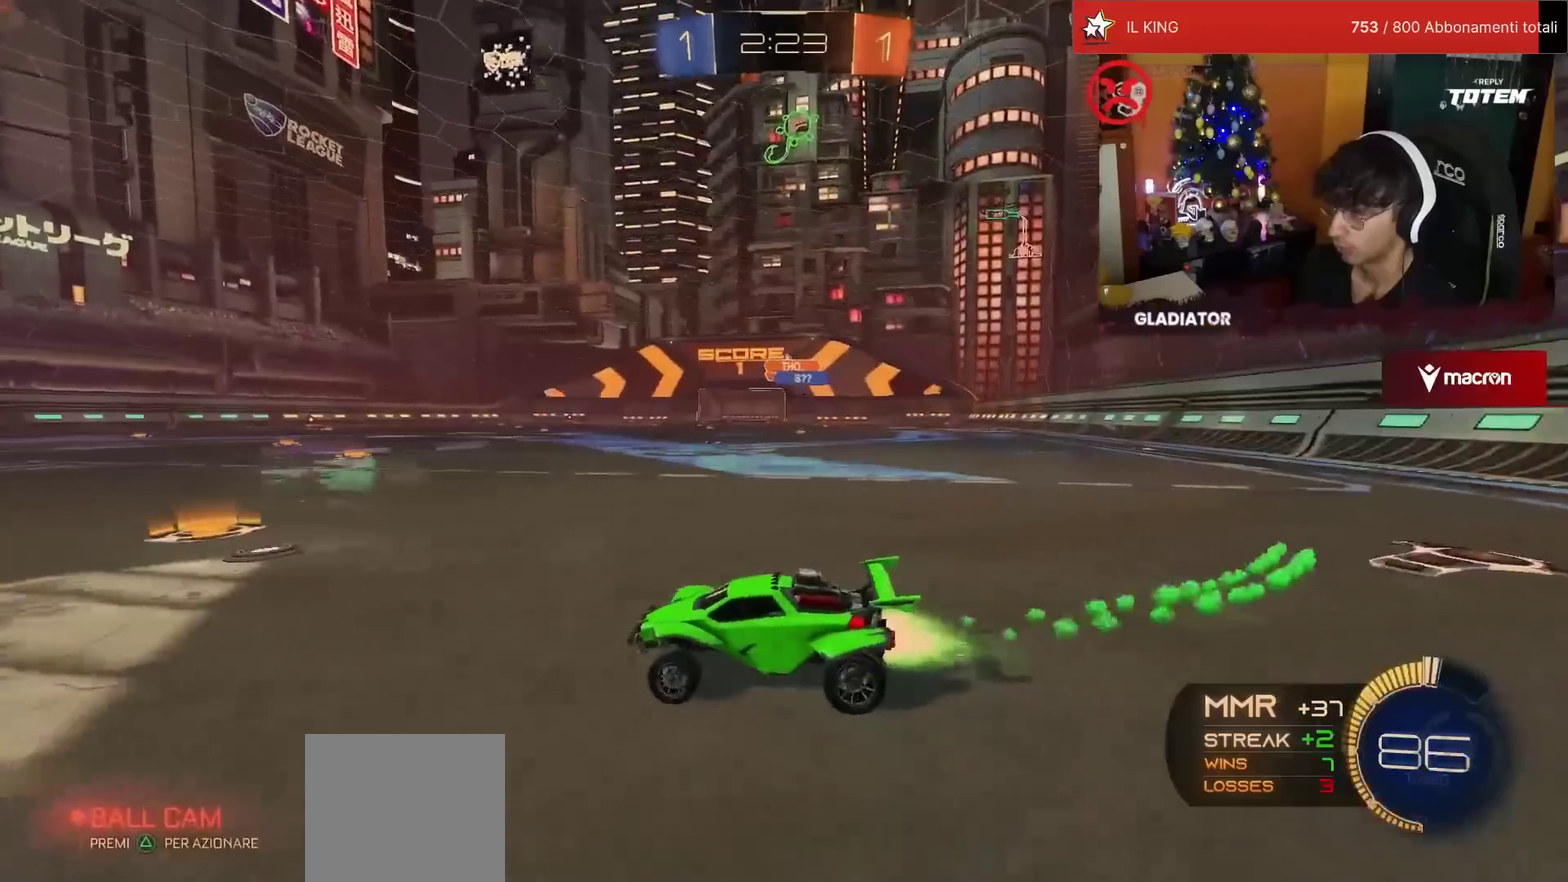
{"buttons": ["R2"], "left_stick": "down-right", "events": [[200, "R1", "up"], [217, "left_stick", "up"], [283, "CROSS", "down"], [333, "CROSS", "up"], [333, "left_stick", "up-right"], [350, "L1", "down"], [400, "CROSS", "down"], [483, "CROSS", "up"], [483, "L1", "up"], [483, "left_stick", "down-right"]]}
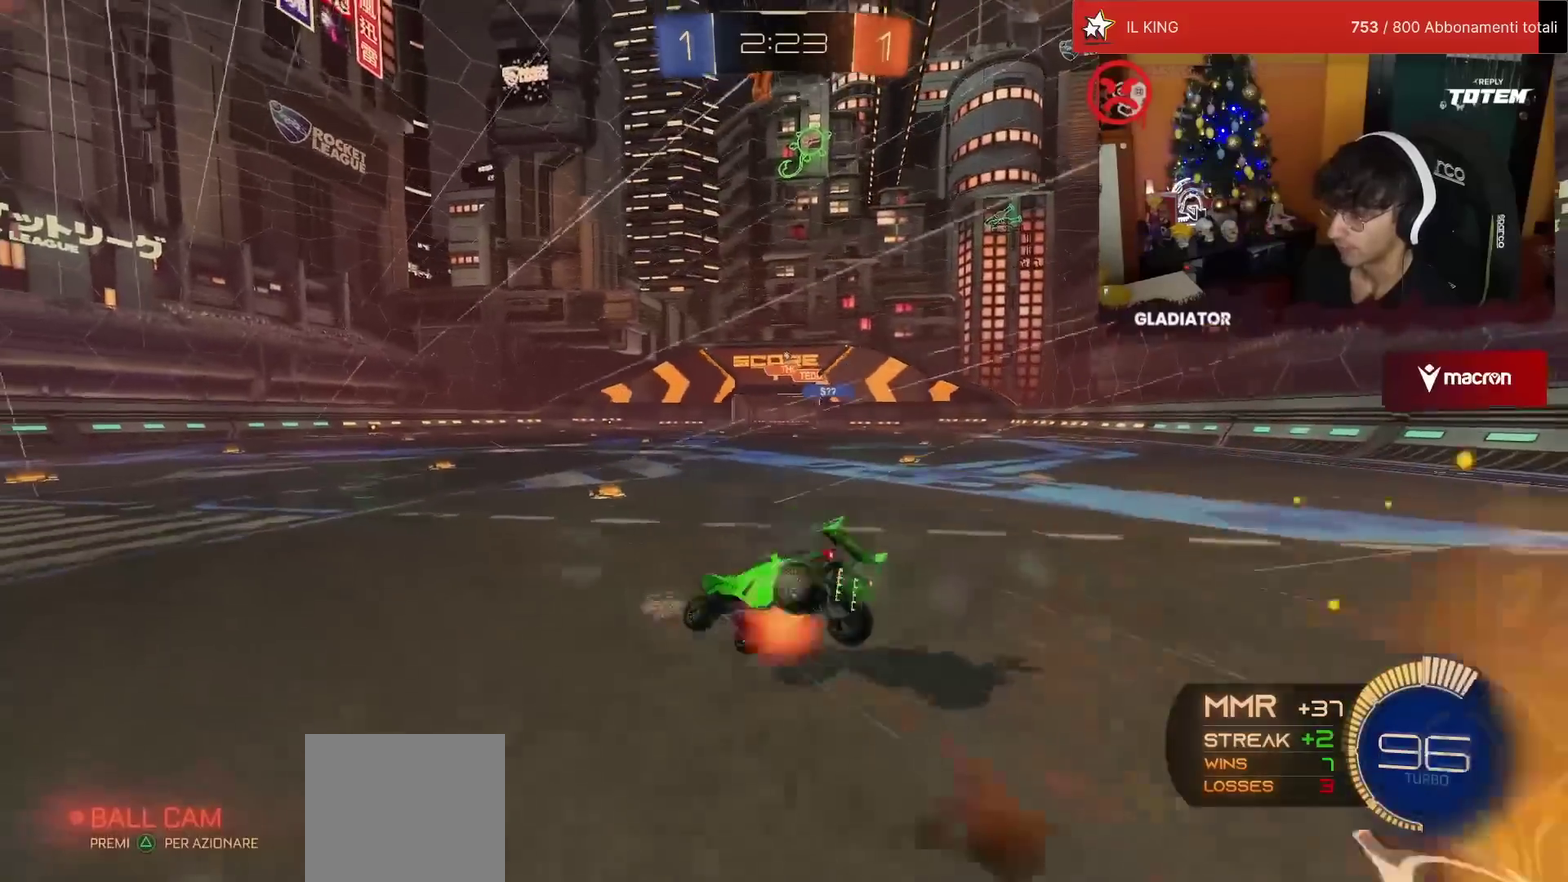
{"buttons": ["L1", "R2"], "left_stick": "down-right", "events": [[17, "left_stick", "down"], [217, "left_stick", "down-right"], [333, "L1", "down"], [367, "SQUARE", "down"], [433, "SQUARE", "up"]]}
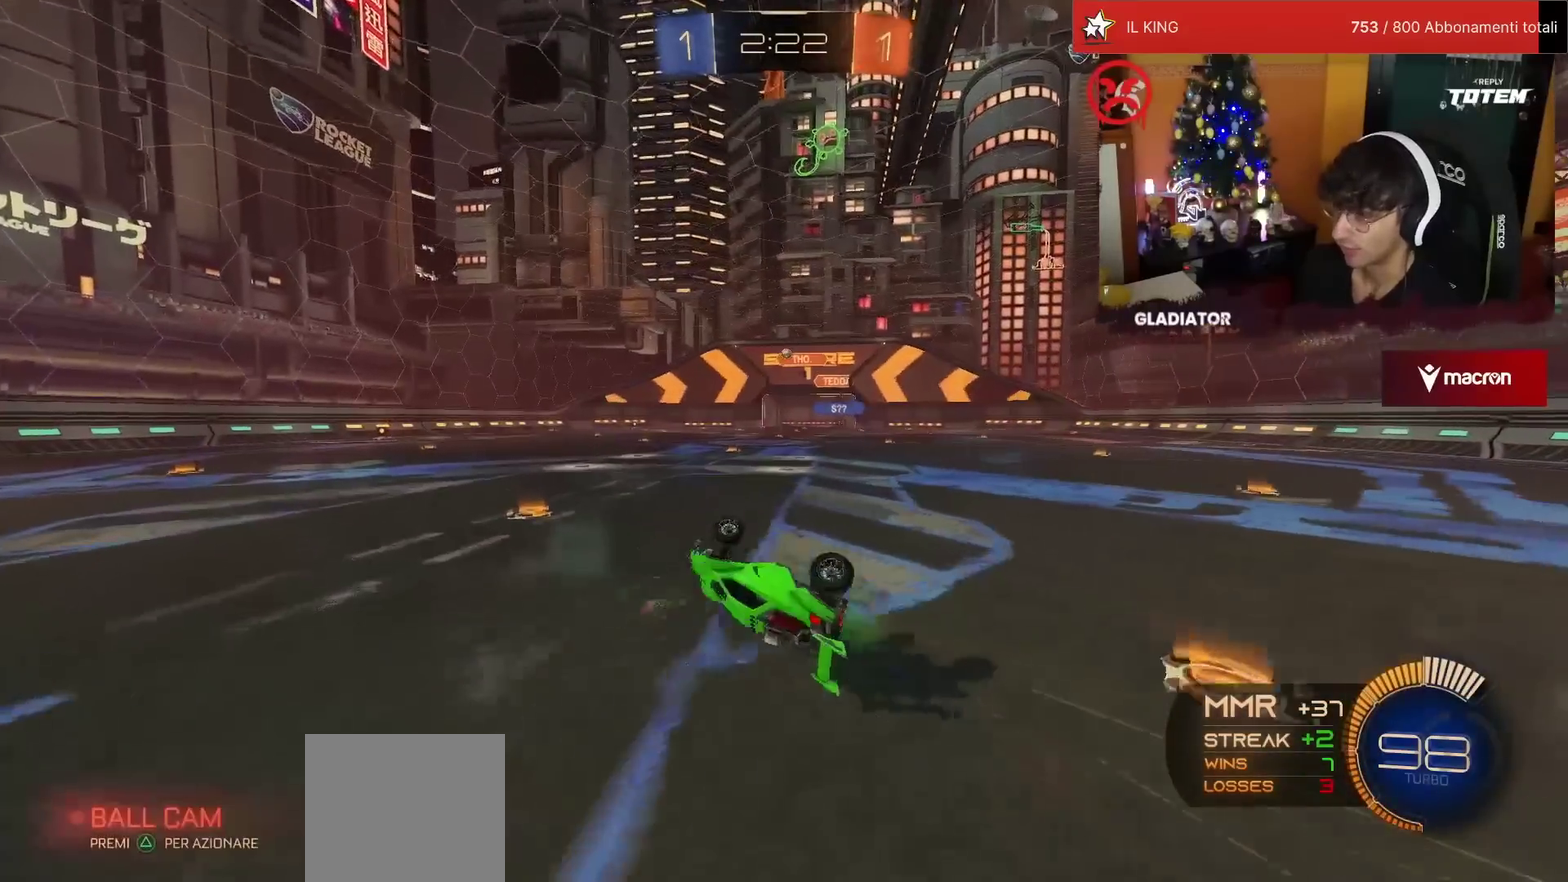
{"buttons": ["R2"], "left_stick": "up-left", "events": [[183, "L1", "up"], [183, "left_stick", "center"], [367, "left_stick", "up-left"]]}
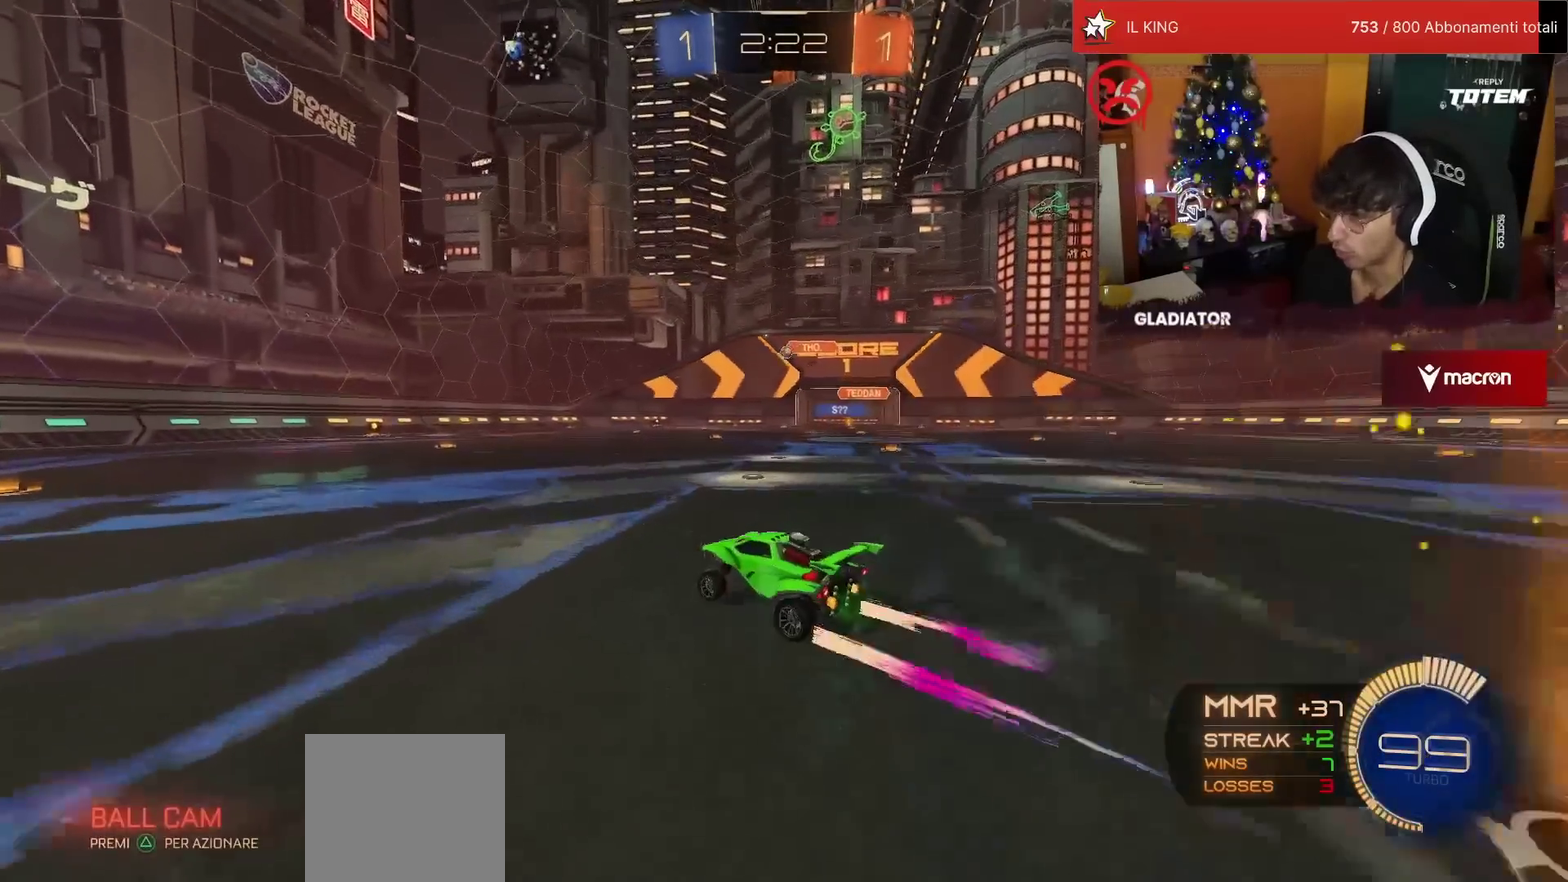
{"buttons": ["R2"], "left_stick": "center", "events": [[117, "left_stick", "center"], [317, "left_stick", "left"], [450, "left_stick", "center"]]}
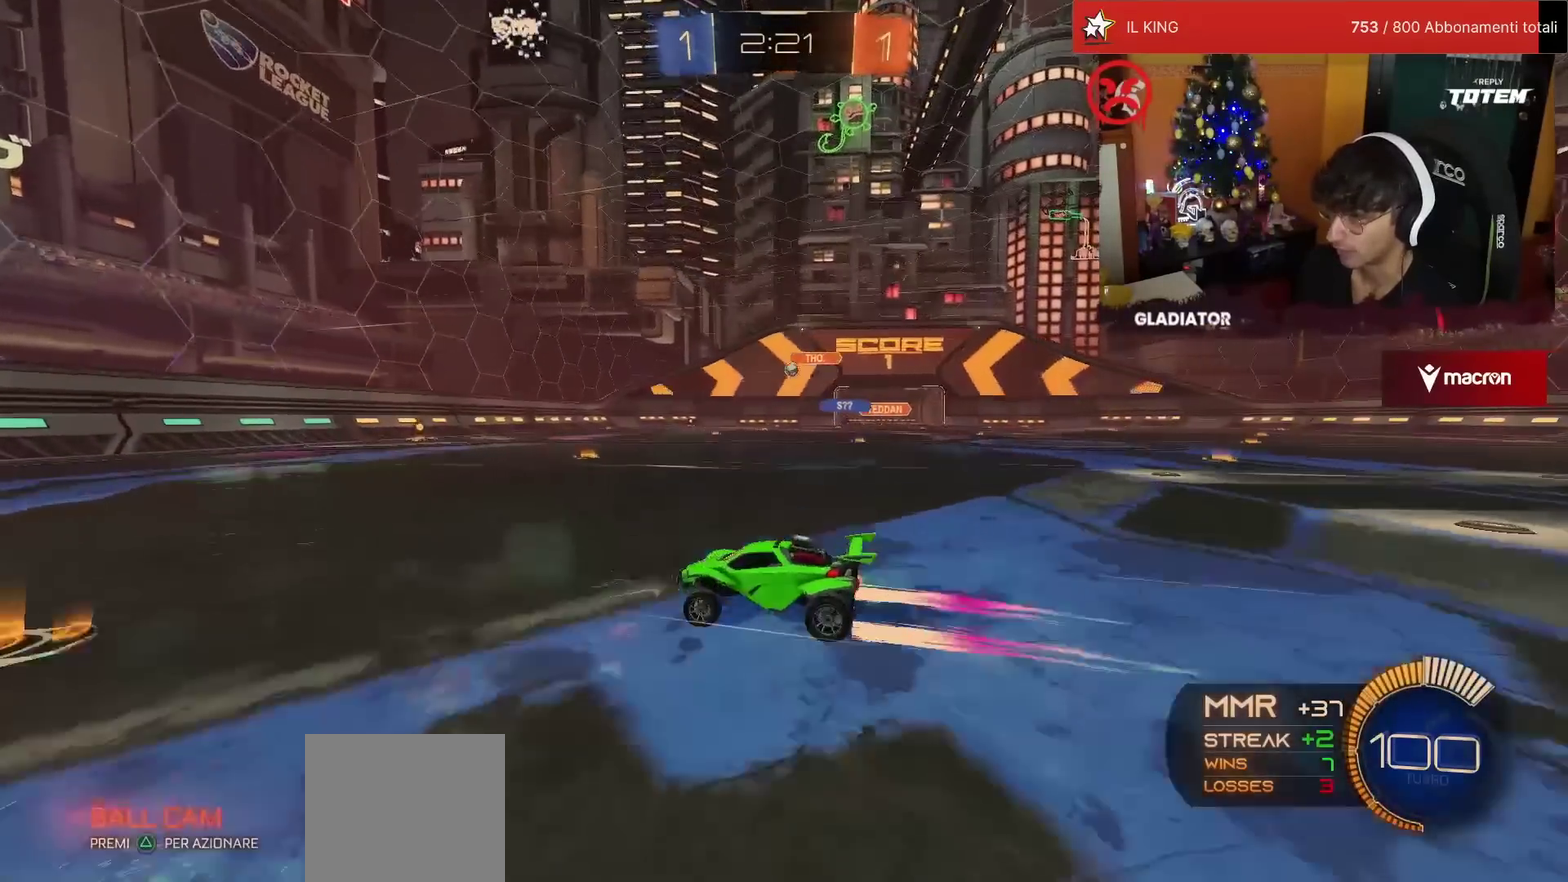
{"buttons": ["R2"], "left_stick": "center", "events": [[167, "left_stick", "up-right"], [267, "left_stick", "center"]]}
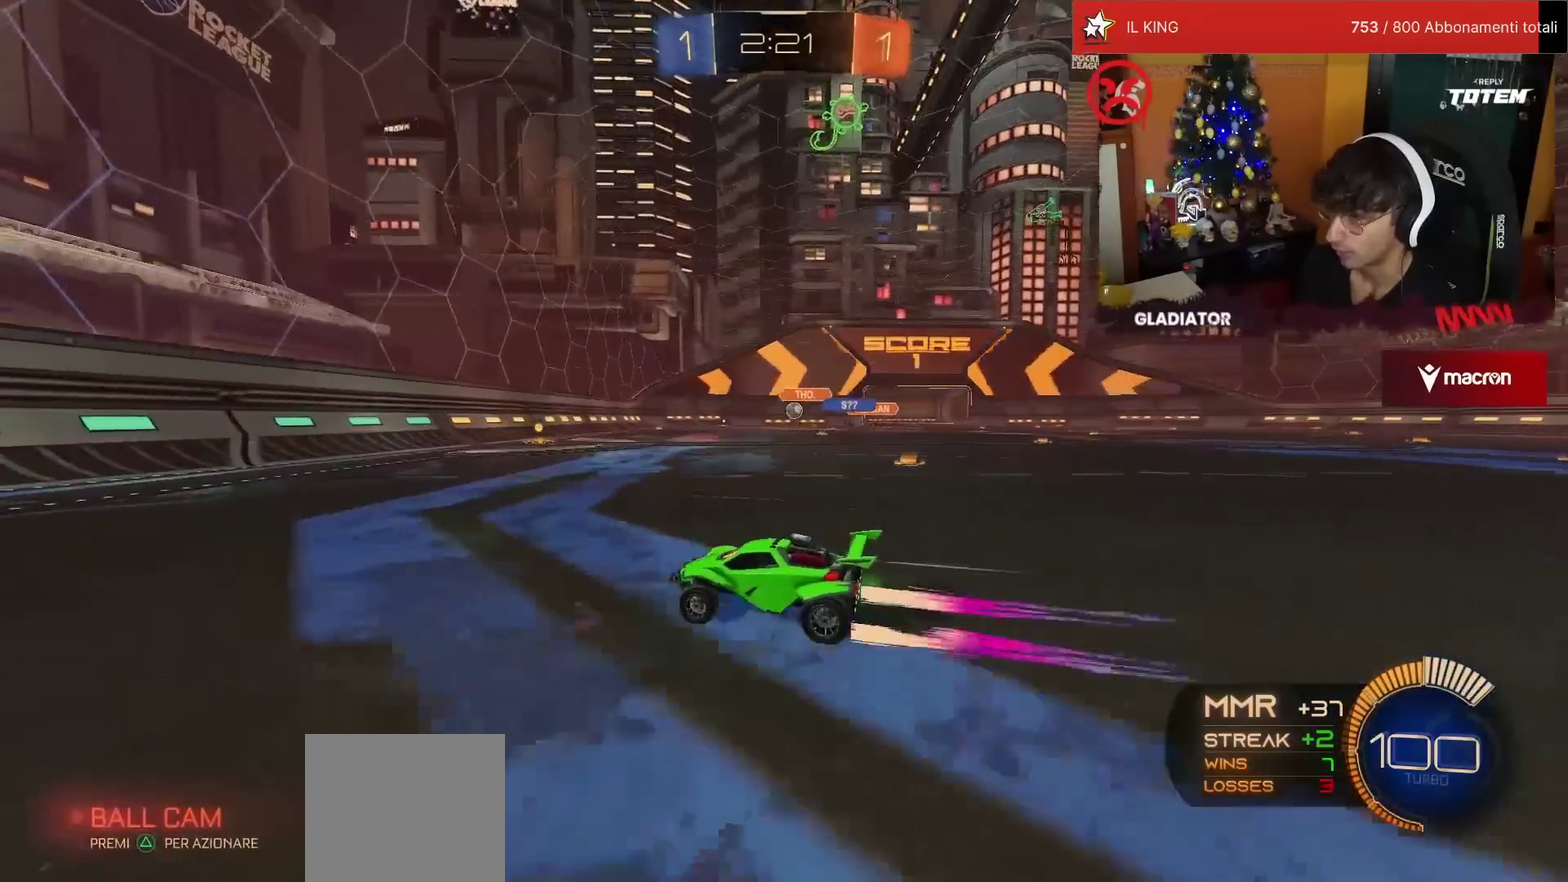
{"buttons": ["R2"], "left_stick": "center", "events": [[183, "left_stick", "right"], [467, "left_stick", "center"]]}
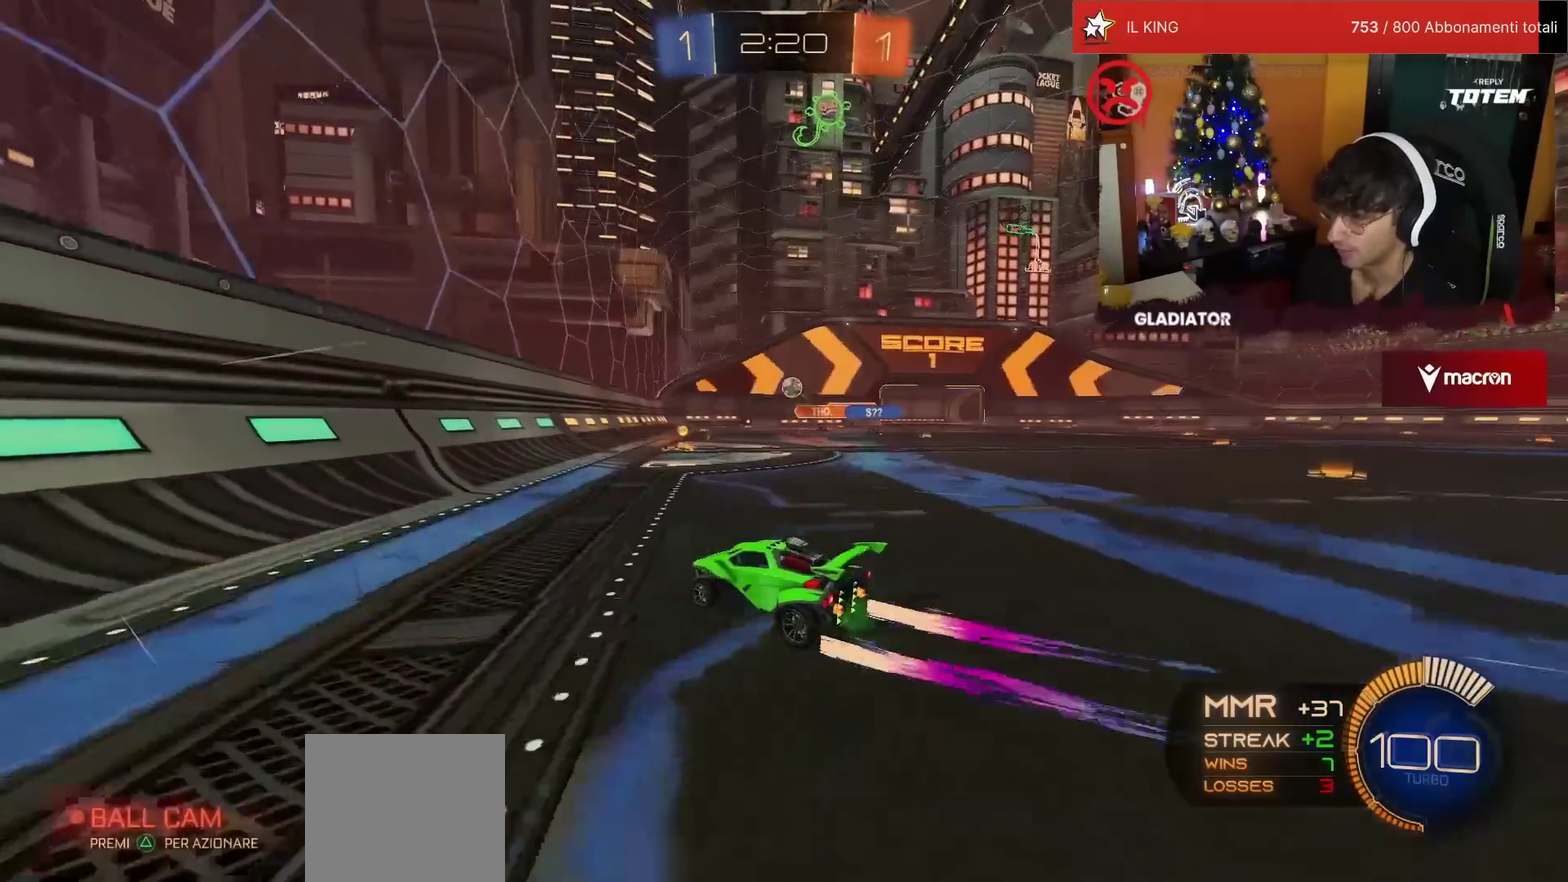
{"buttons": ["R2"], "left_stick": "center", "events": [[217, "left_stick", "left"], [333, "left_stick", "center"]]}
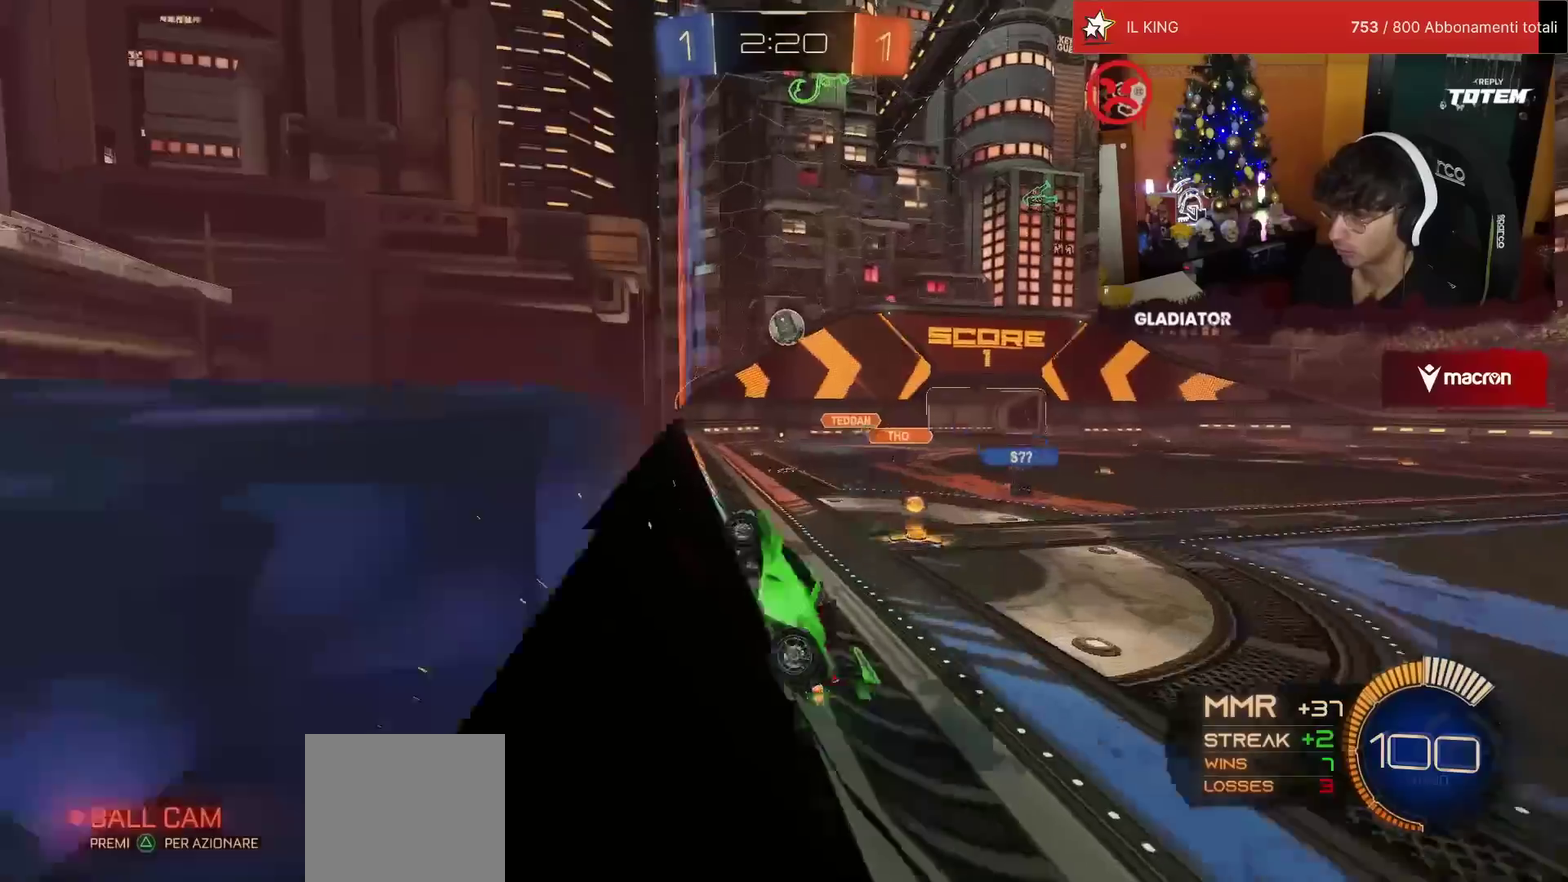
{"buttons": ["CROSS", "R1", "R2"], "left_stick": "up-right", "events": [[67, "left_stick", "right"], [150, "CROSS", "down"], [150, "L2", "down"], [150, "SQUARE", "down"], [150, "left_stick", "down"], [183, "R1", "down"], [233, "left_stick", "down-left"], [317, "left_stick", "center"], [350, "CROSS", "up"], [350, "SQUARE", "up"], [383, "L2", "up"], [383, "left_stick", "up-right"], [467, "CROSS", "down"]]}
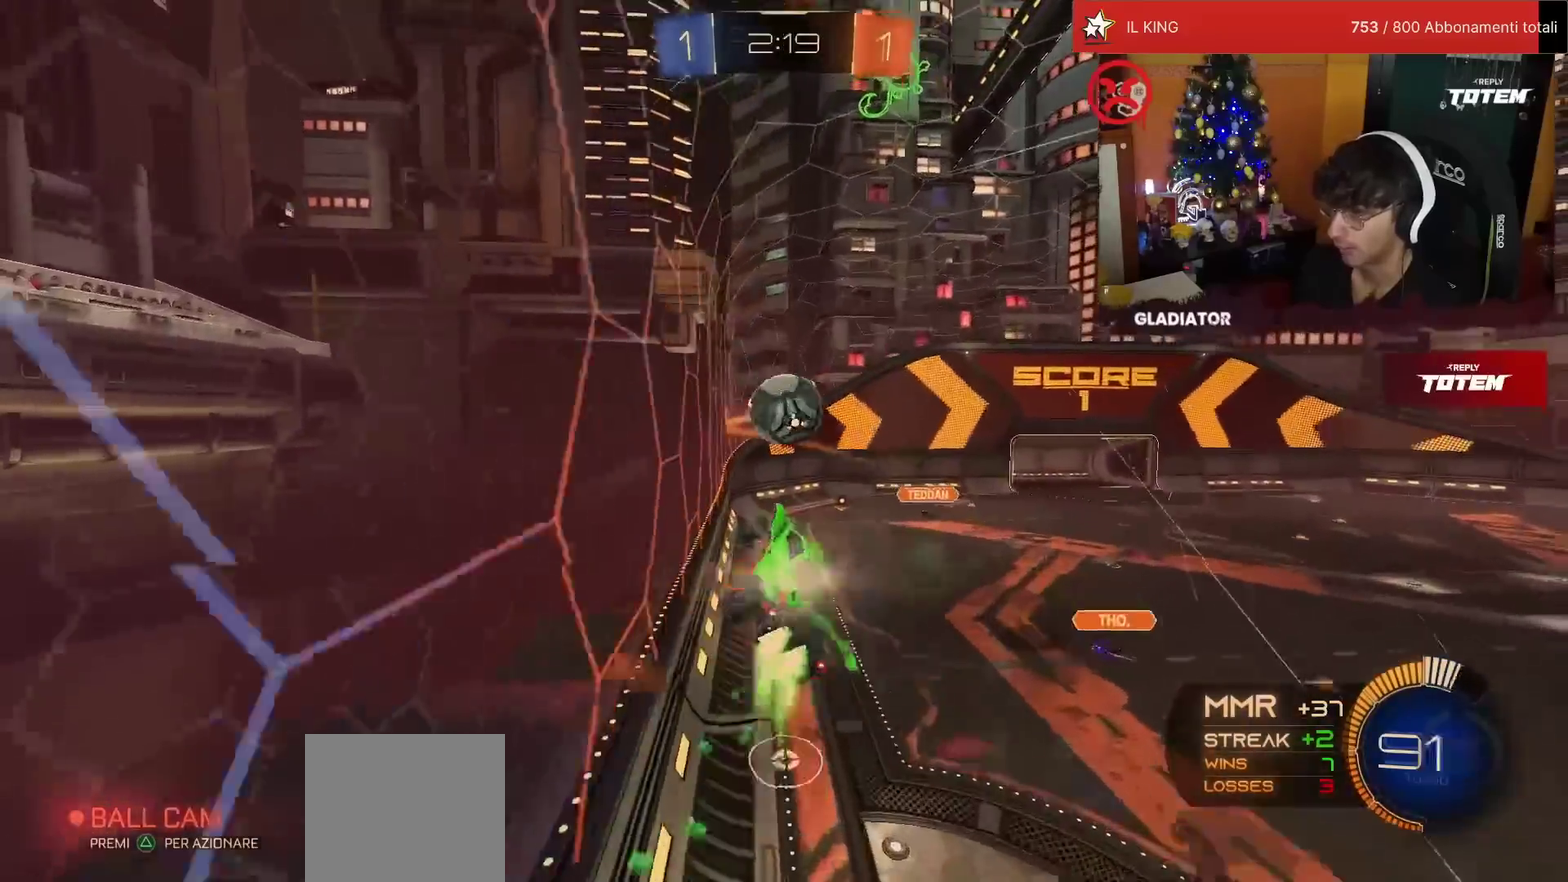
{"buttons": ["R2"], "left_stick": "center", "events": [[50, "CROSS", "up"], [83, "left_stick", "down"], [167, "left_stick", "center"], [233, "left_stick", "down"], [333, "R1", "up"], [400, "left_stick", "down-left"], [450, "left_stick", "center"]]}
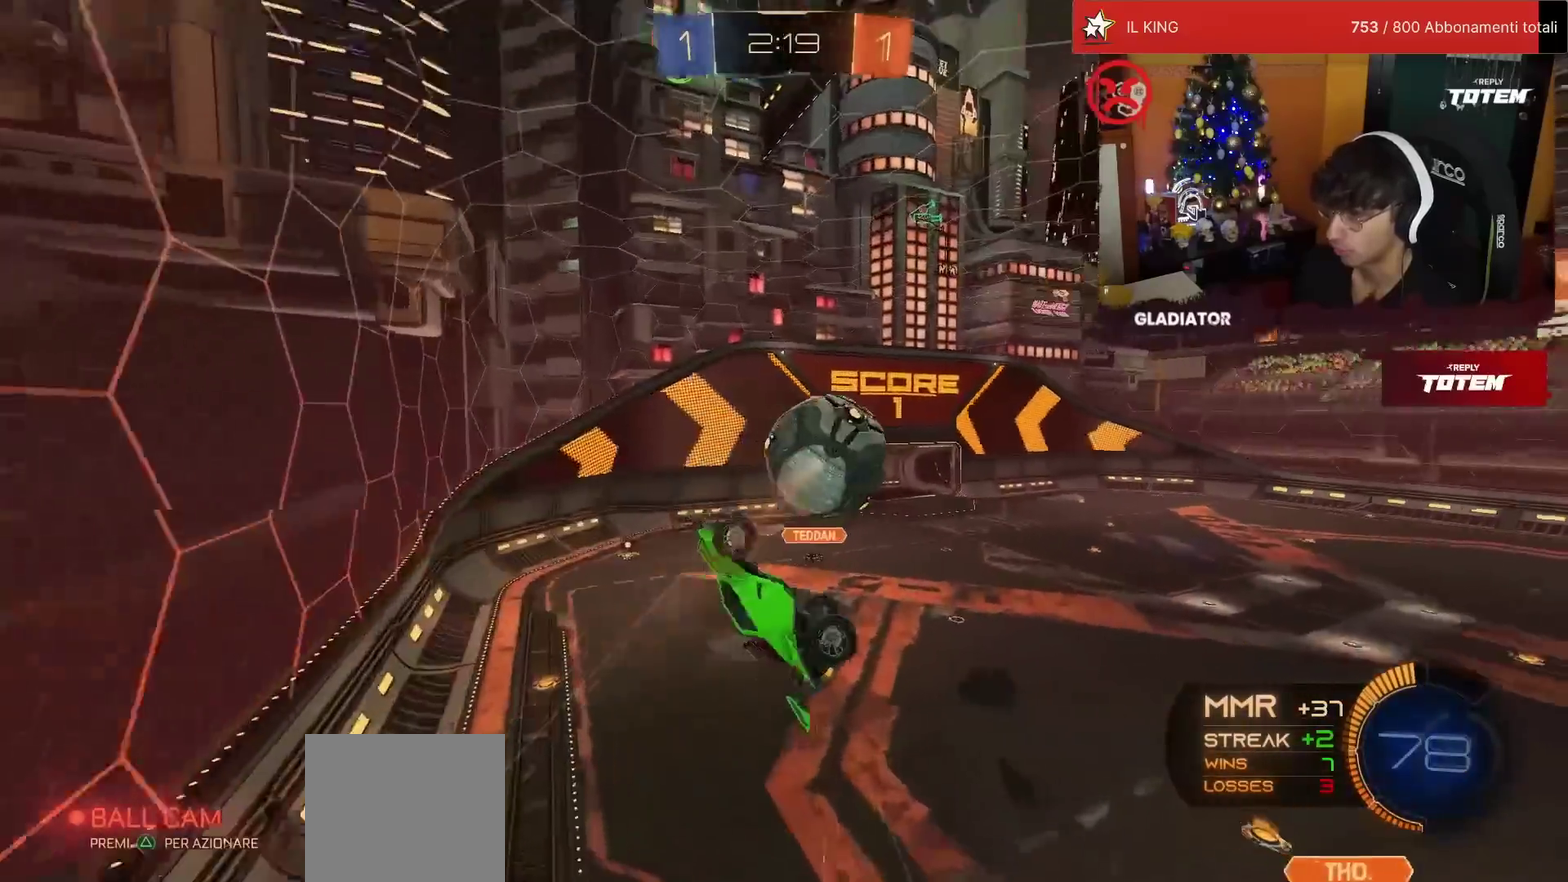
{"buttons": ["R2"], "left_stick": "up", "events": [[100, "left_stick", "up-left"], [217, "left_stick", "up"], [317, "left_stick", "up-right"], [433, "left_stick", "up"]]}
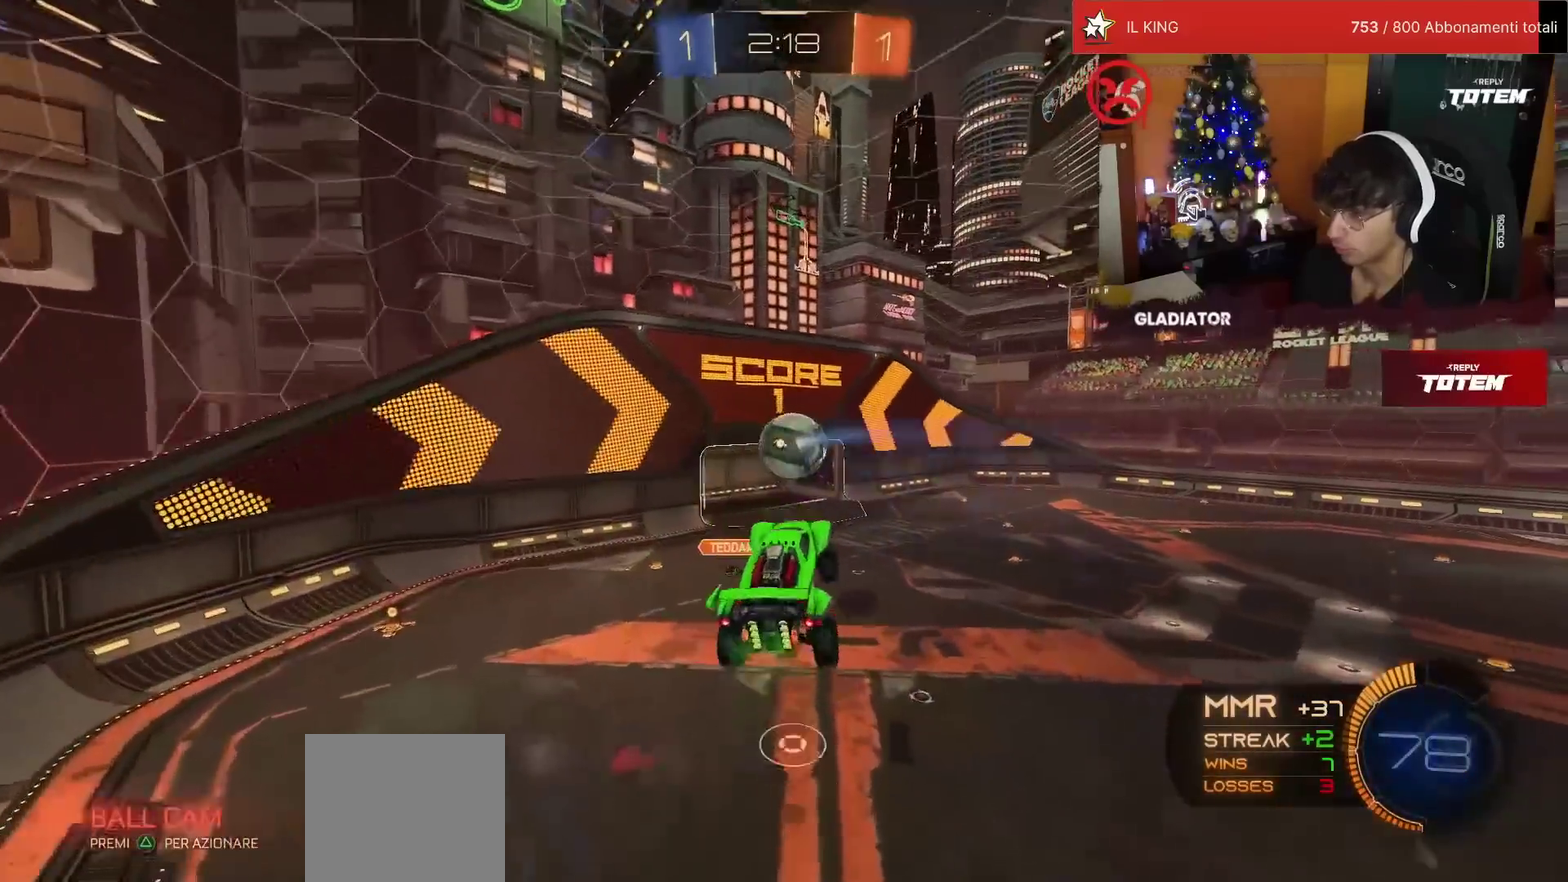
{"buttons": ["R2"], "left_stick": "center", "events": [[50, "left_stick", "center"], [100, "R1", "down"], [217, "left_stick", "down-left"], [400, "left_stick", "center"], [450, "R1", "up"]]}
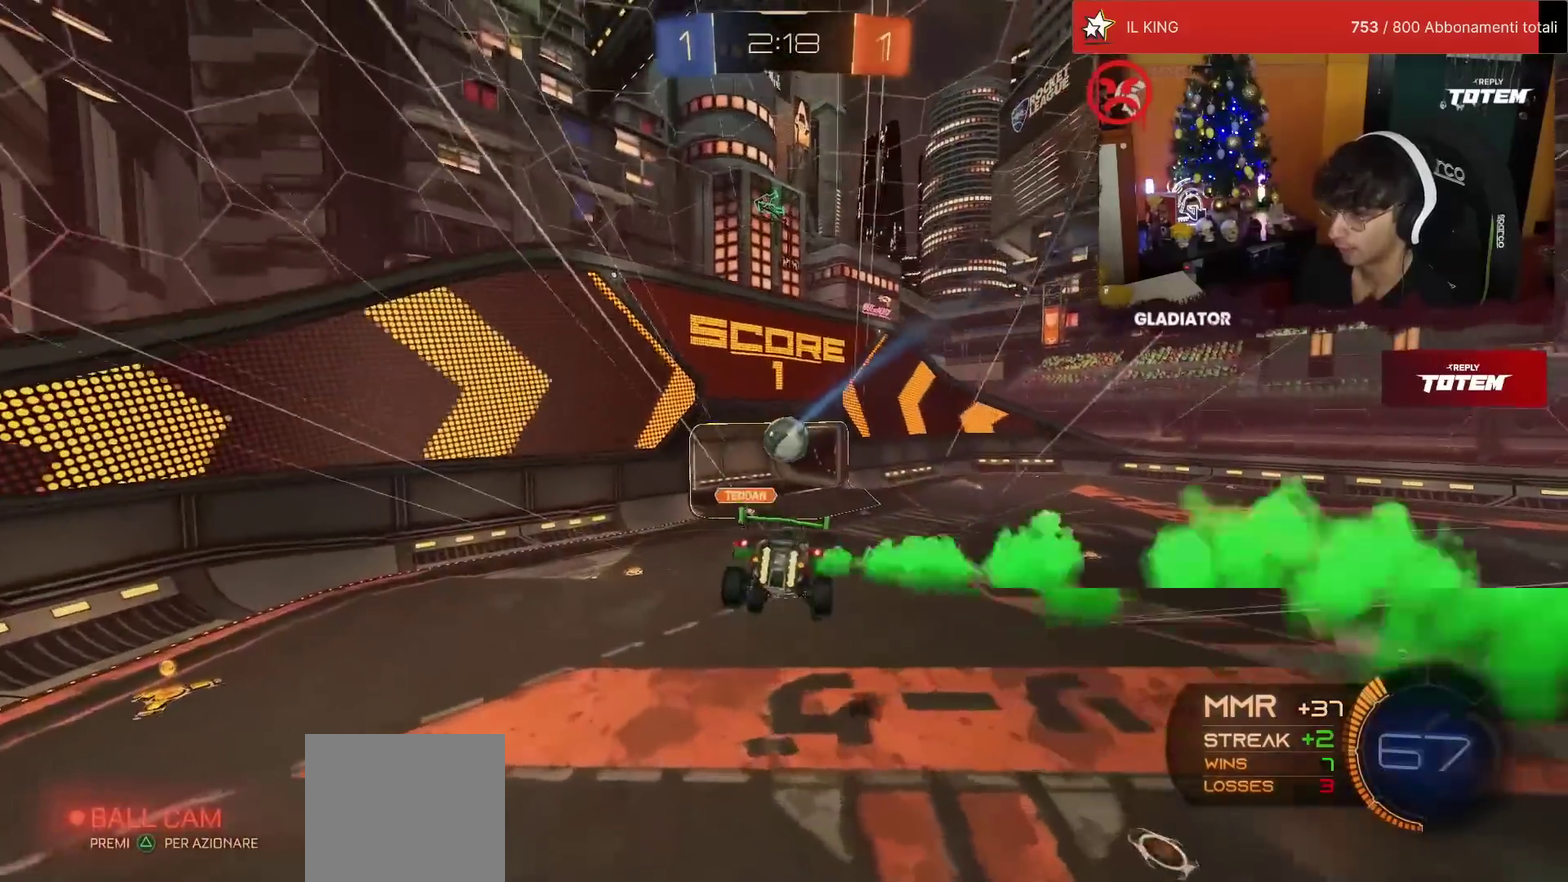
{"buttons": ["R2"], "left_stick": "left", "events": [[417, "left_stick", "left"]]}
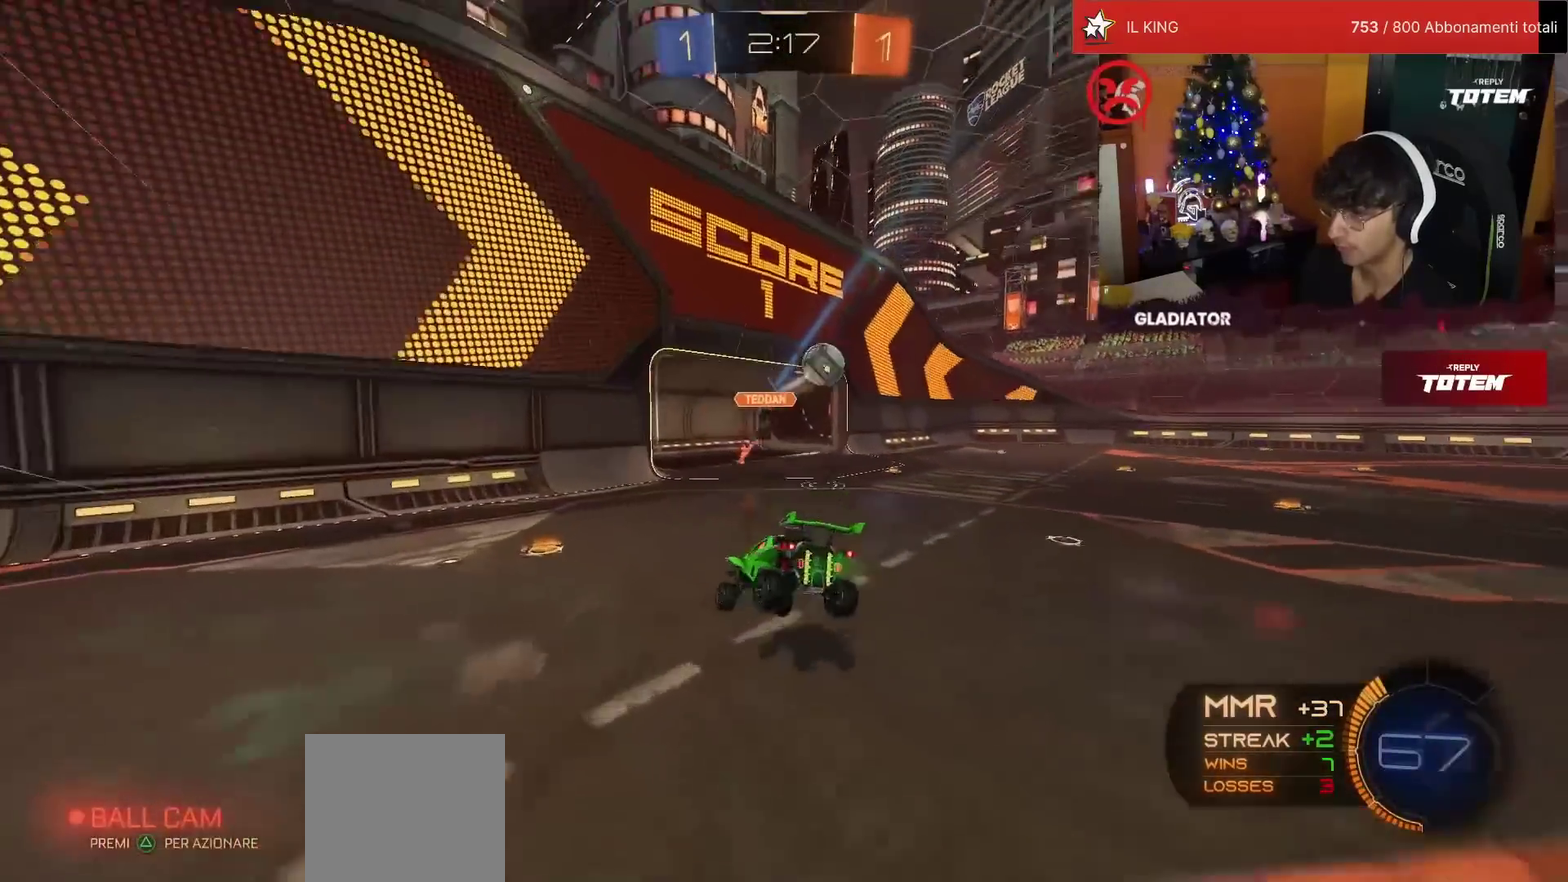
{"buttons": ["R1", "R2"], "left_stick": "left", "events": [[100, "R1", "down"], [133, "TRIANGLE", "down"], [217, "TRIANGLE", "up"]]}
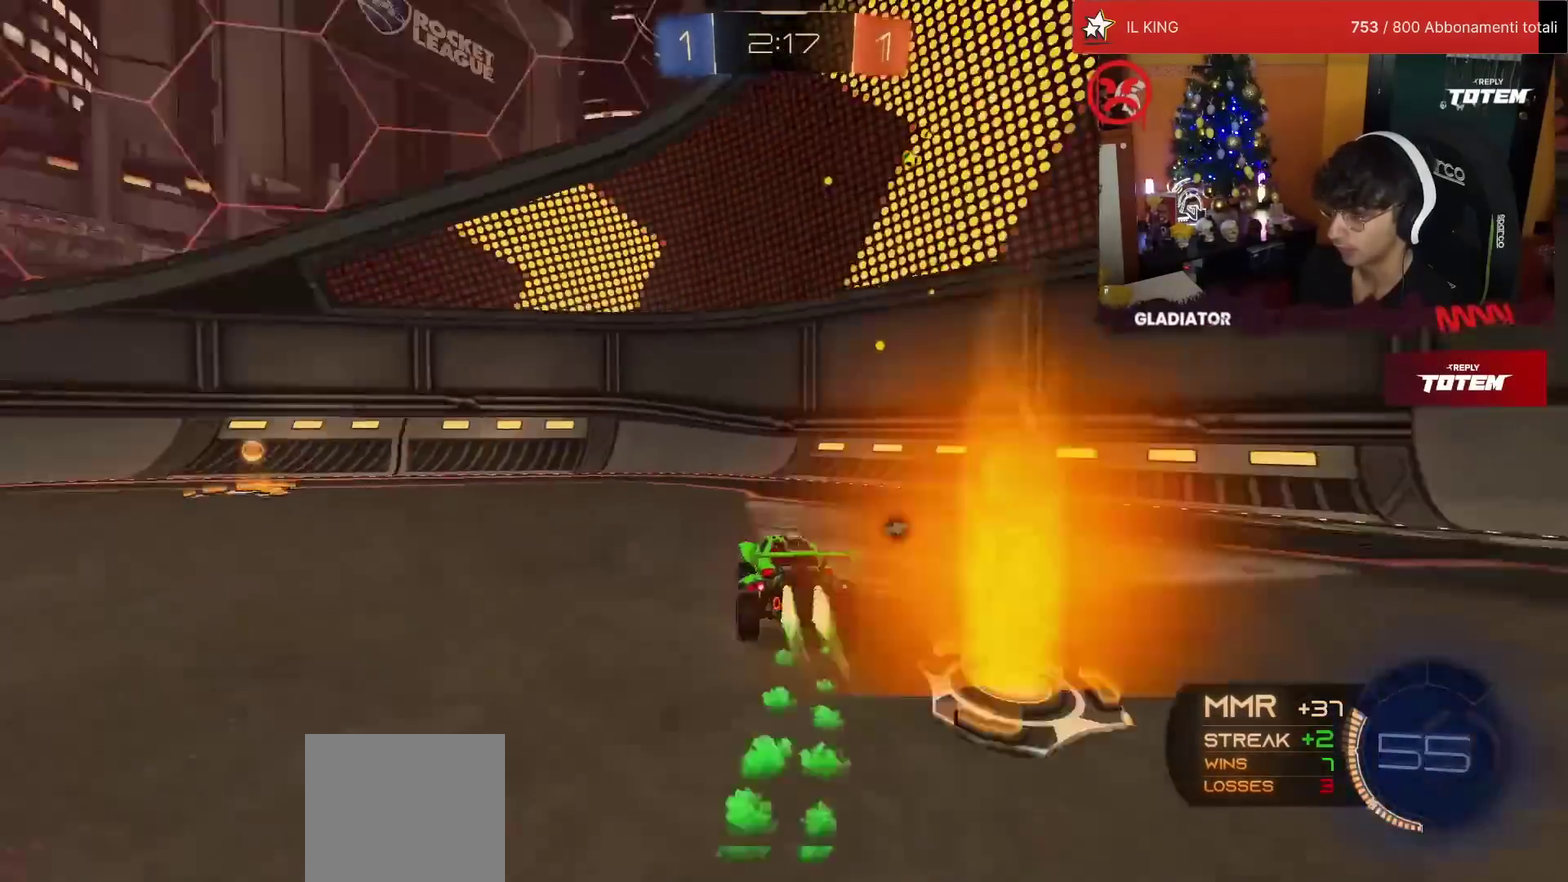
{"buttons": ["SQUARE", "R1", "R2"], "left_stick": "left", "events": [[250, "SQUARE", "down"], [350, "SQUARE", "up"], [433, "SQUARE", "down"]]}
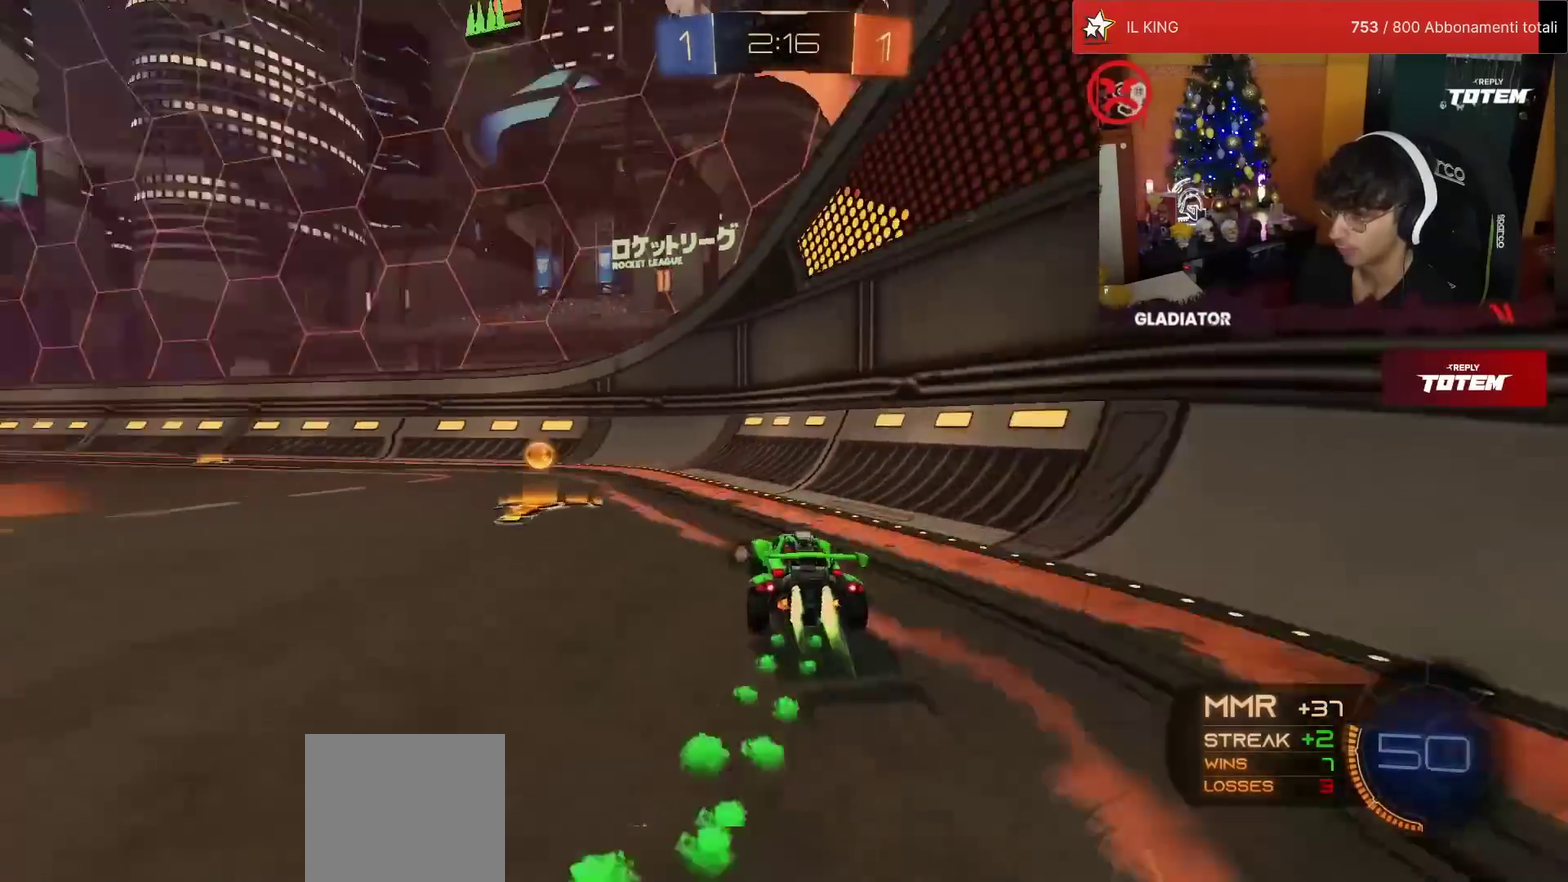
{"buttons": ["L1", "R1", "R2"], "left_stick": "up-right", "events": [[17, "SQUARE", "up"], [417, "CROSS", "down"], [417, "left_stick", "up-left"], [467, "L1", "down"], [483, "CROSS", "up"], [483, "left_stick", "up-right"]]}
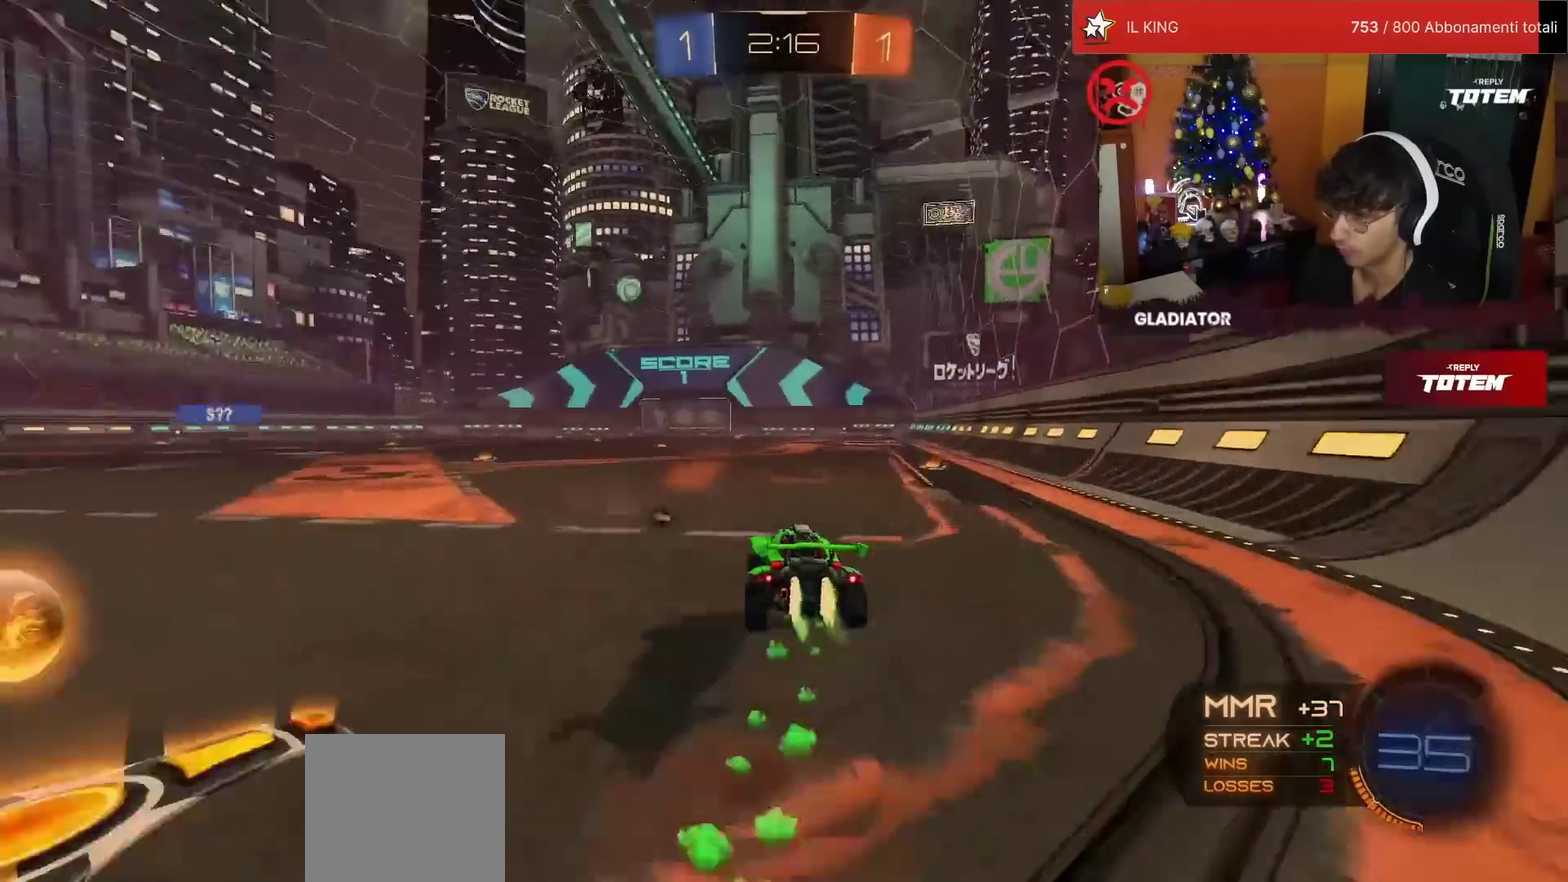
{"buttons": ["R2"], "left_stick": "down-right", "events": [[50, "CROSS", "down"], [50, "left_stick", "right"], [100, "L1", "up"], [117, "left_stick", "down"], [150, "CROSS", "up"], [283, "R1", "up"], [433, "left_stick", "center"], [483, "left_stick", "down-right"]]}
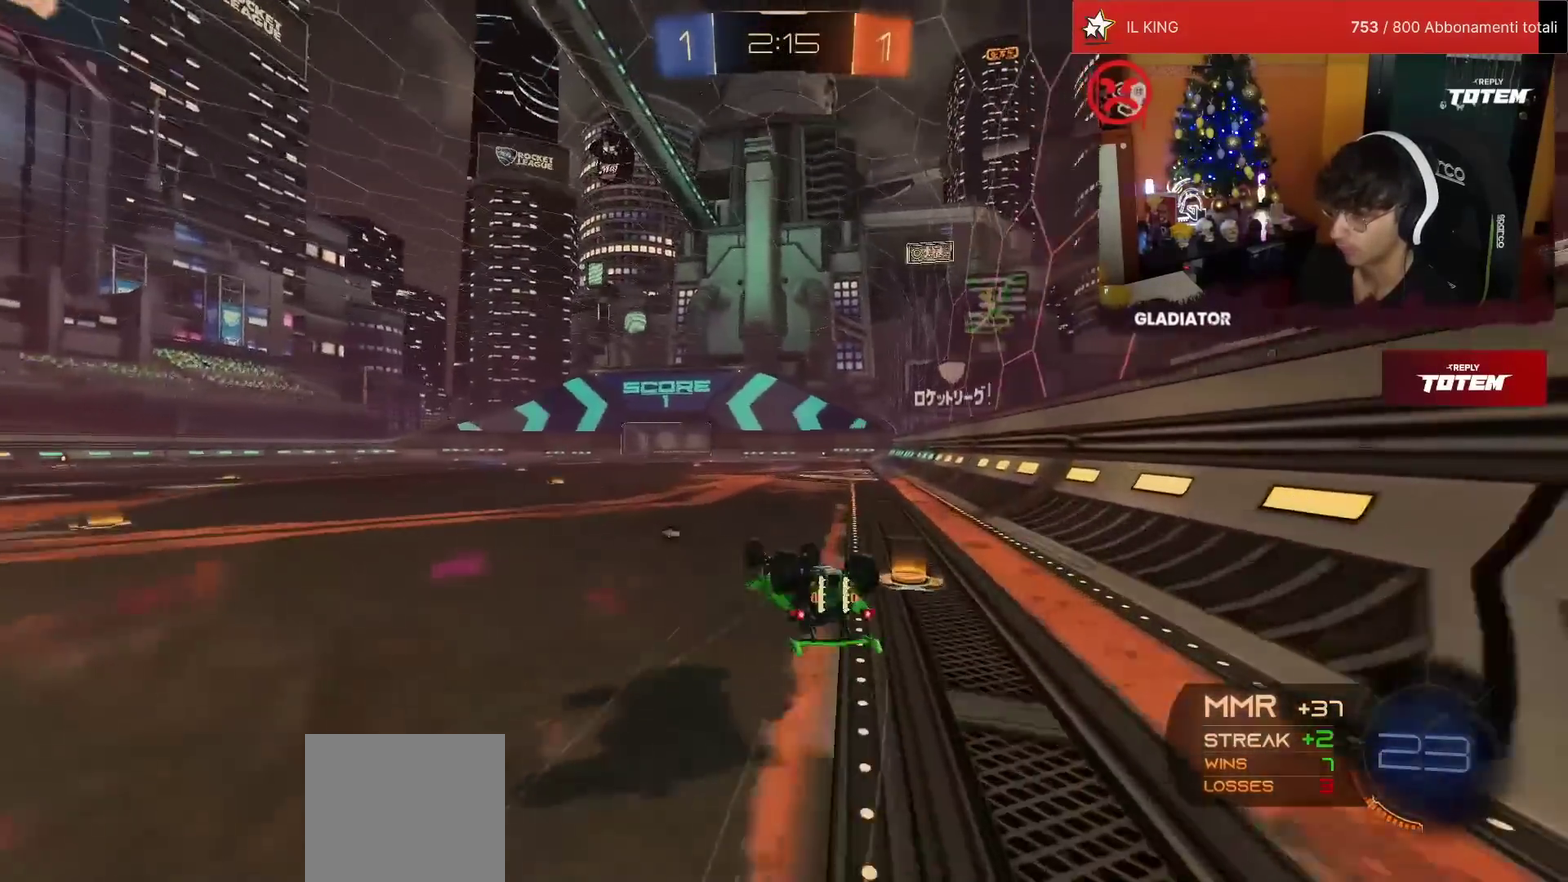
{"buttons": ["R2"], "left_stick": "center", "events": [[17, "L1", "down"], [100, "TRIANGLE", "down"], [167, "TRIANGLE", "up"], [267, "L1", "up"], [400, "left_stick", "center"]]}
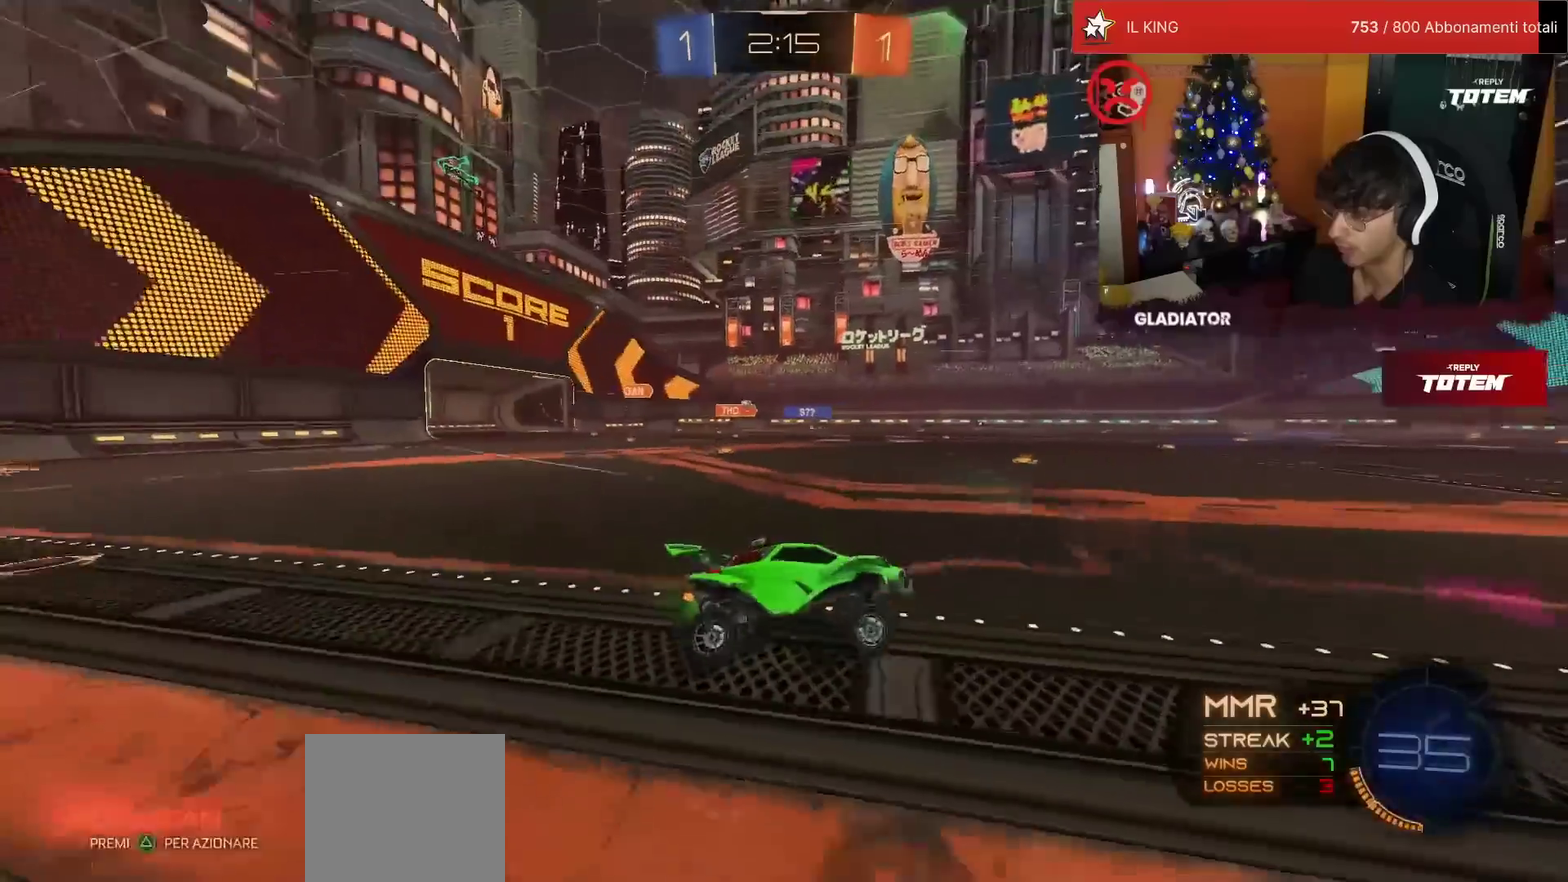
{"buttons": ["R2"], "left_stick": "left", "events": [[367, "left_stick", "left"]]}